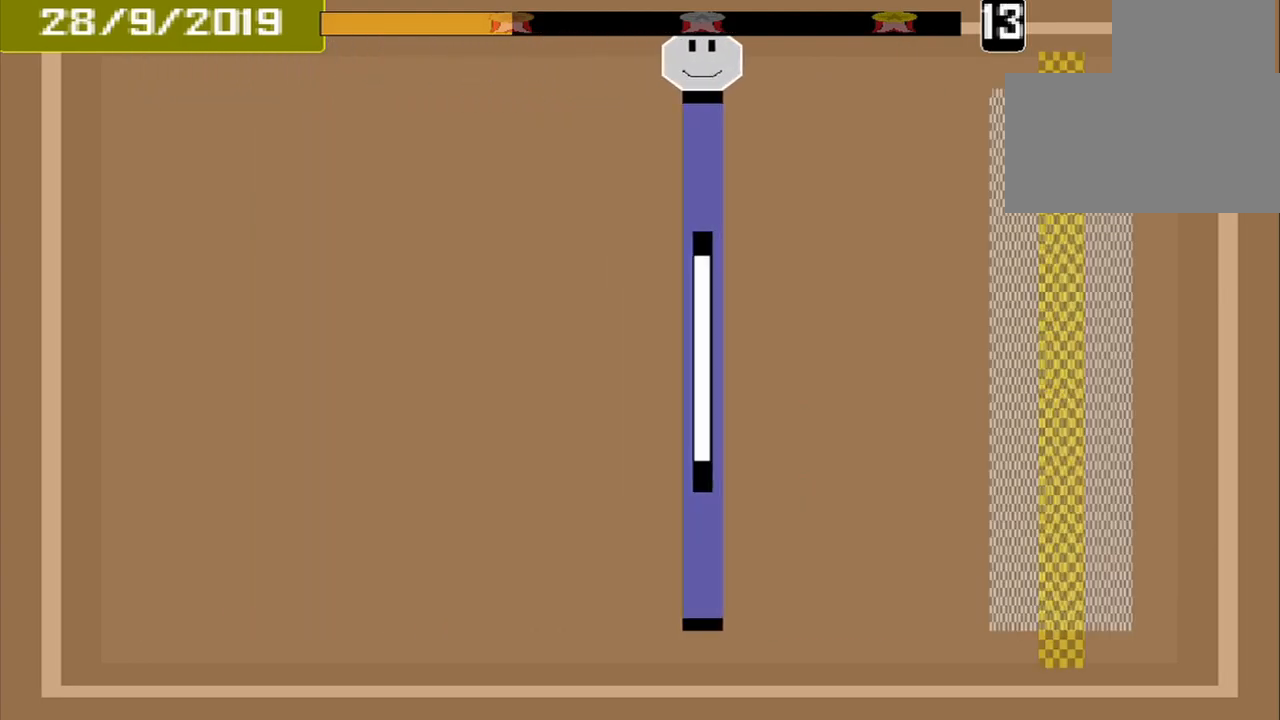
Gameplay with a controller (PlayStation layout); each line is a JSON object with the inputs held at the frame after it. "events" lists button and stick changes between this image and that frame as [ms after this image, input, new state], when the widget could be followed in between. Not read: L2 L3 R2 R3 left_stick right_stick.
{"buttons": [], "events": []}
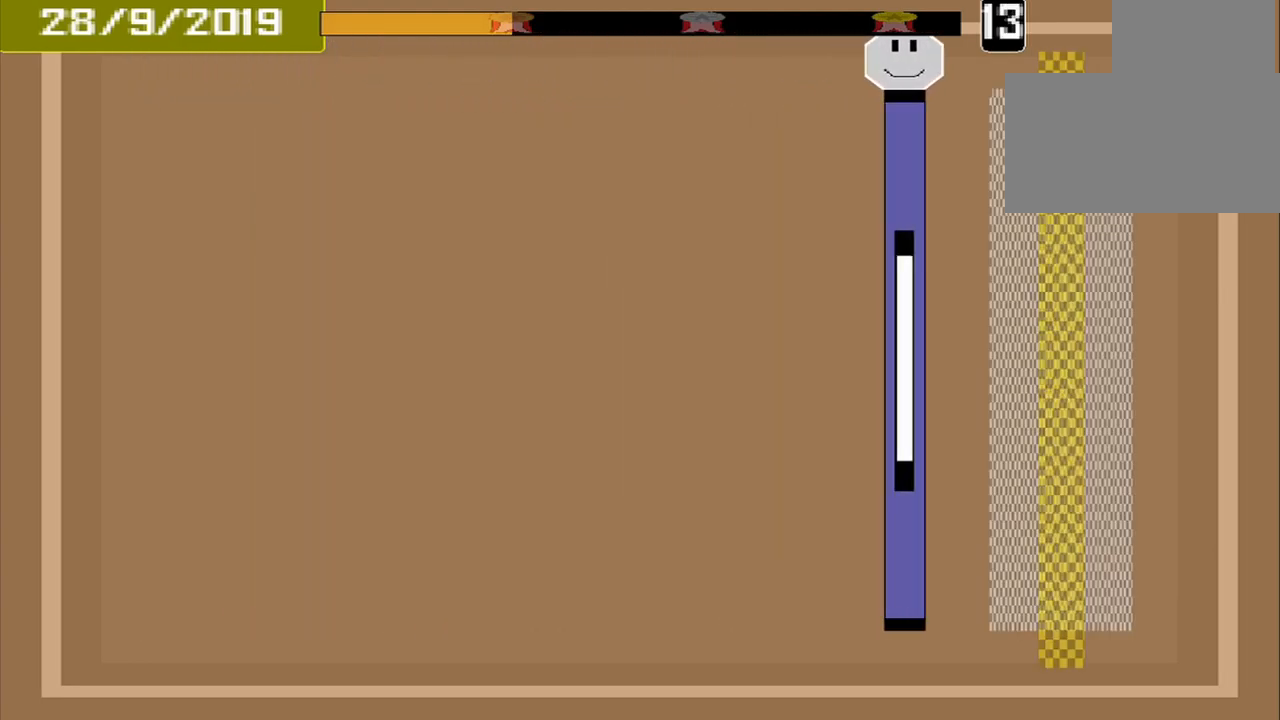
{"buttons": [], "events": [[417, "CROSS", "down"], [500, "CROSS", "up"]]}
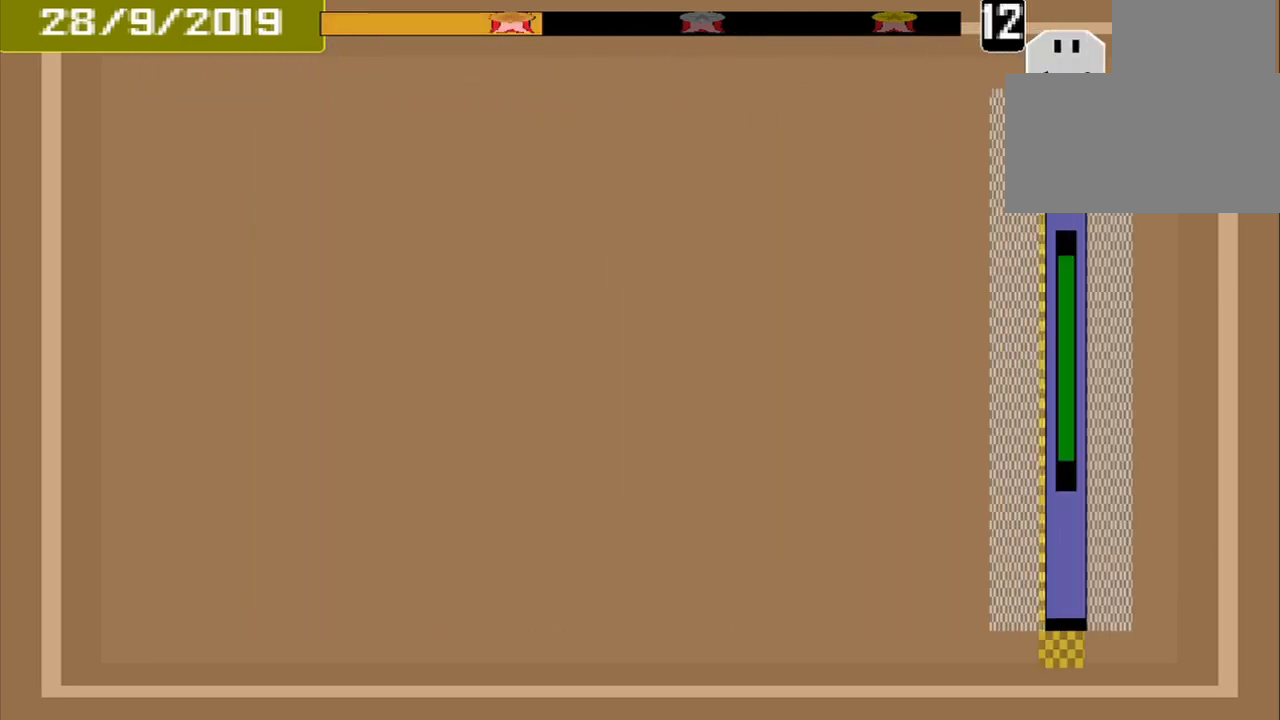
{"buttons": [], "events": []}
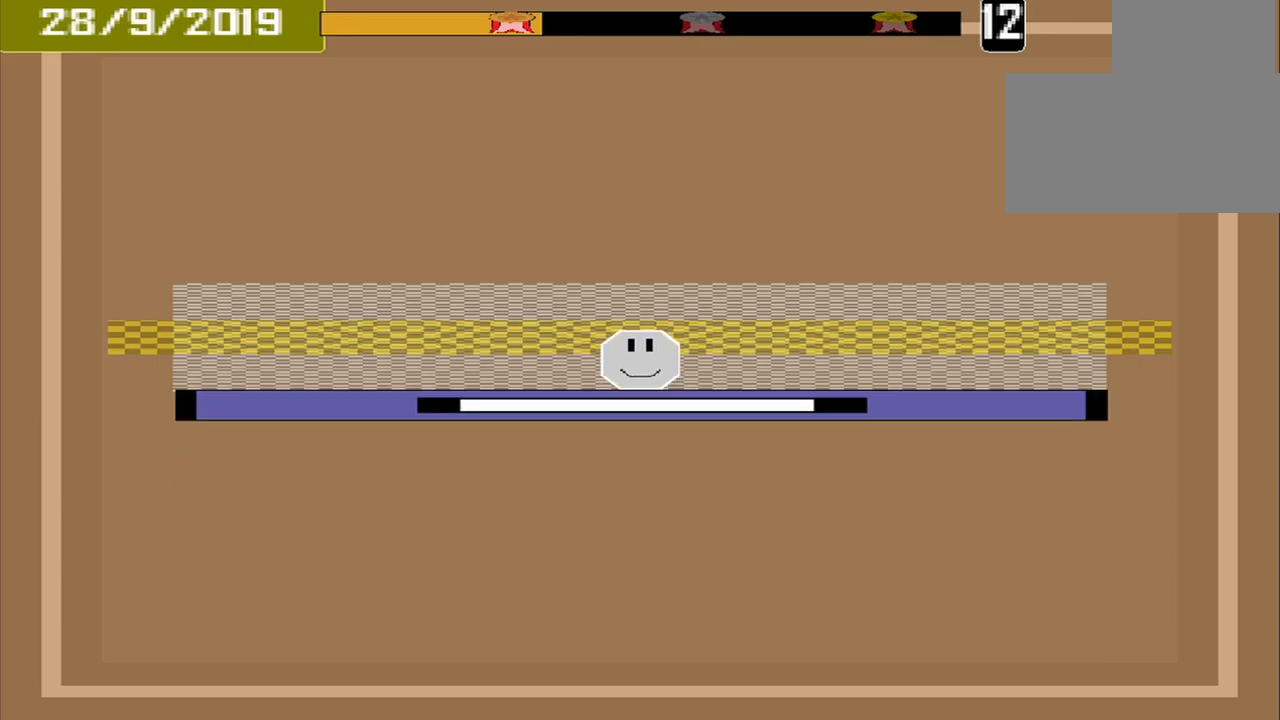
{"buttons": [], "events": [[209, "CROSS", "down"], [292, "CROSS", "up"]]}
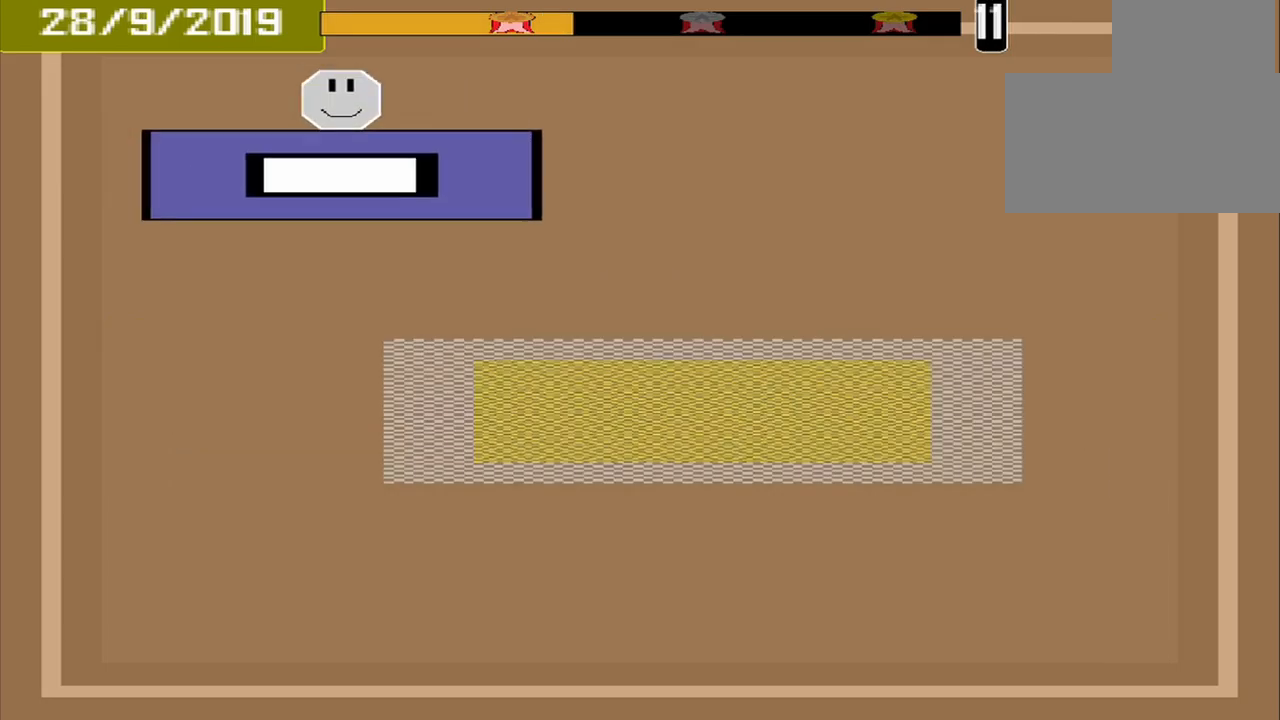
{"buttons": [], "events": []}
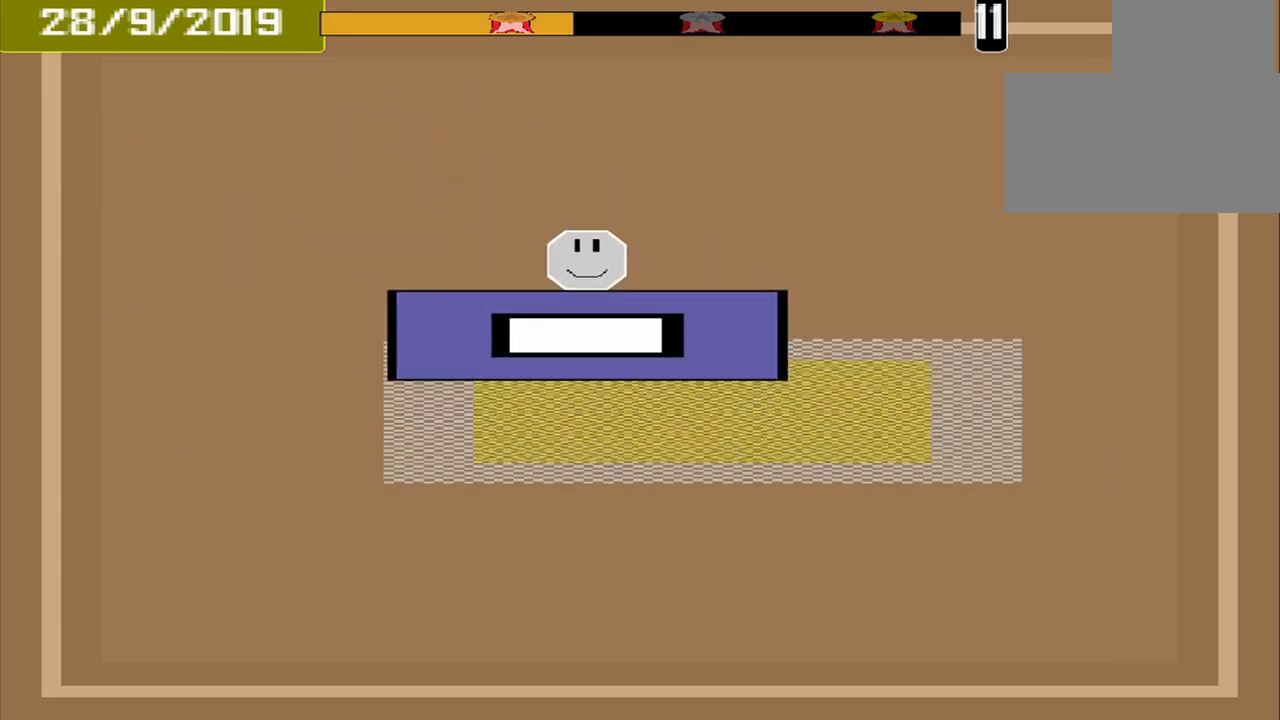
{"buttons": [], "events": [[250, "CROSS", "down"], [375, "CROSS", "up"]]}
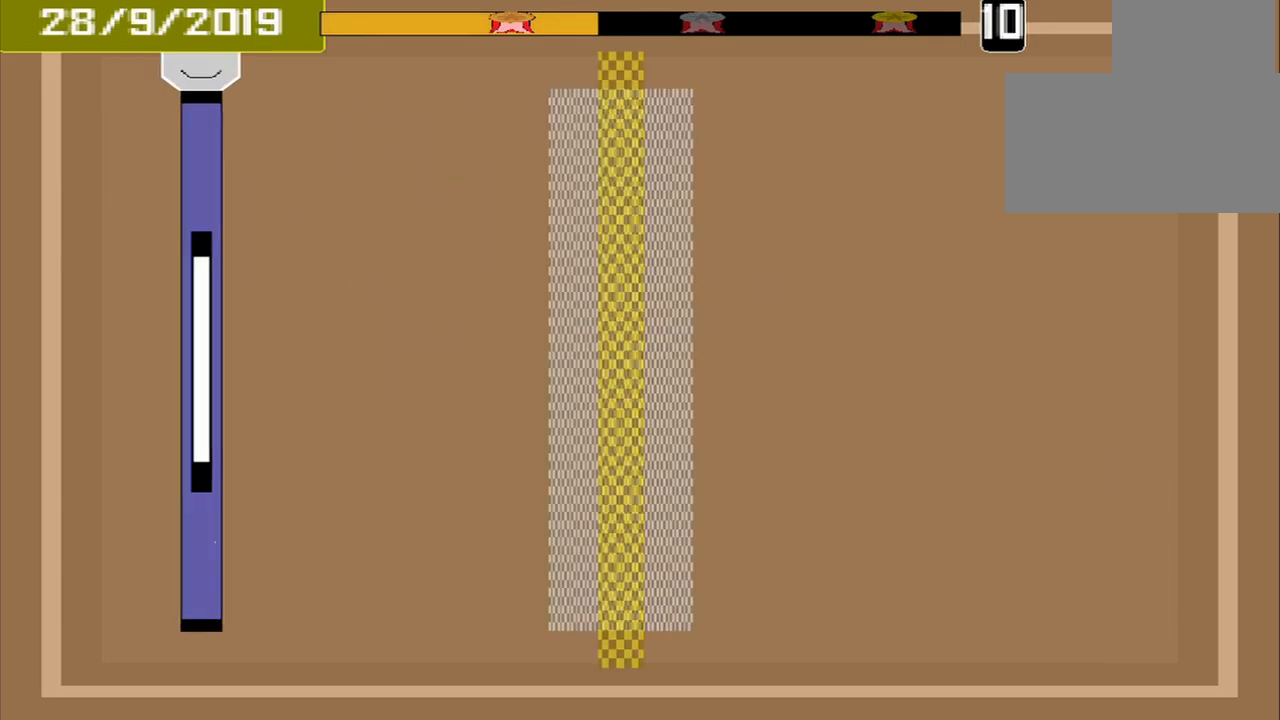
{"buttons": [], "events": []}
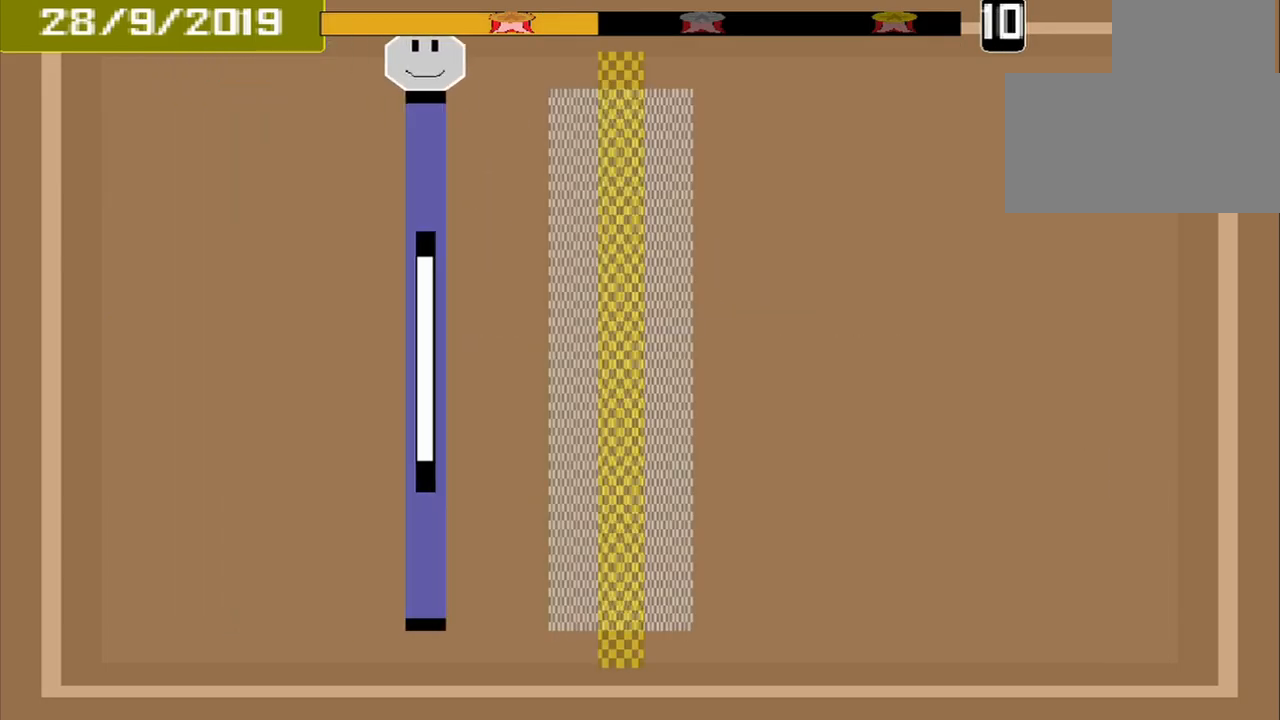
{"buttons": ["CROSS"], "events": [[417, "CROSS", "down"]]}
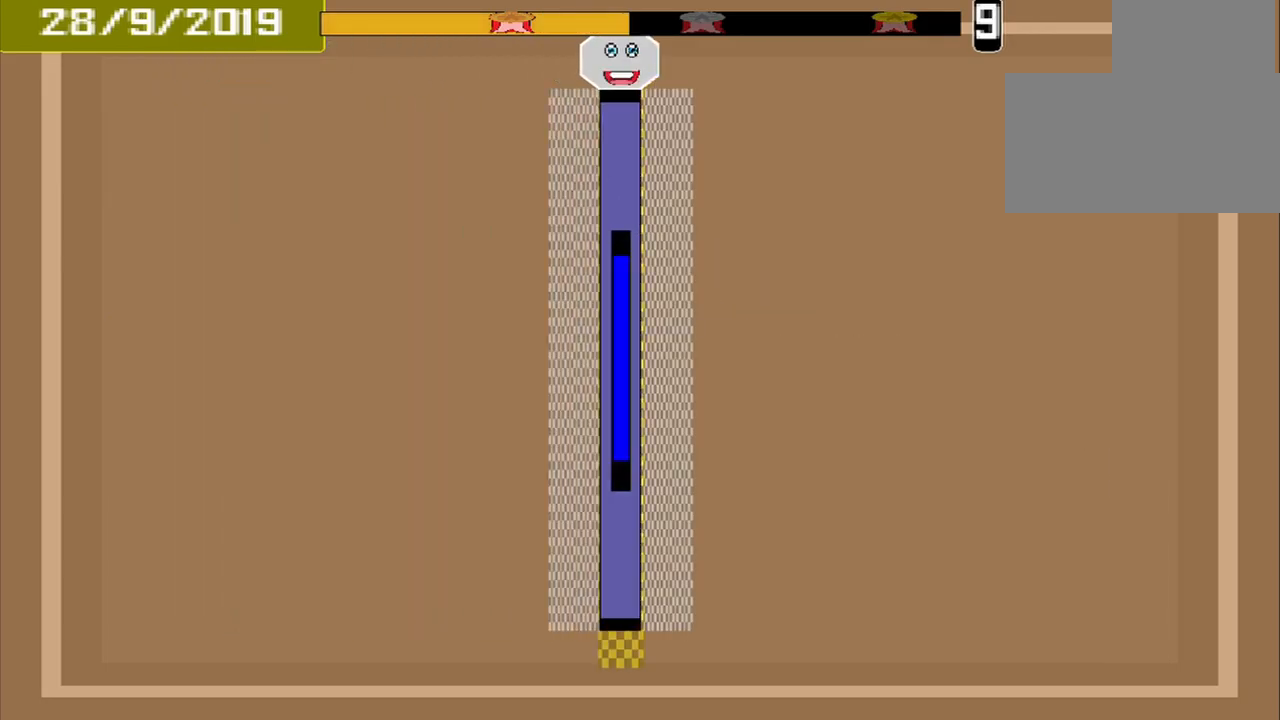
{"buttons": [], "events": [[125, "CROSS", "up"]]}
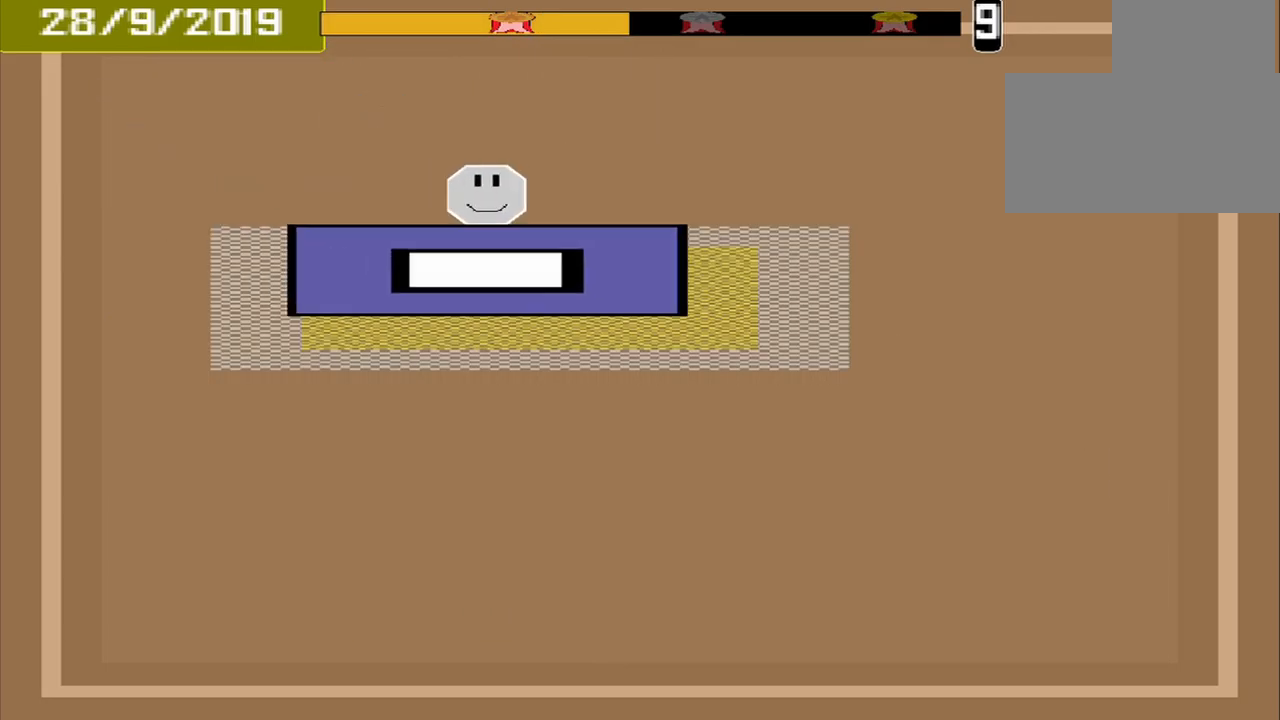
{"buttons": [], "events": [[42, "CROSS", "down"], [167, "CROSS", "up"]]}
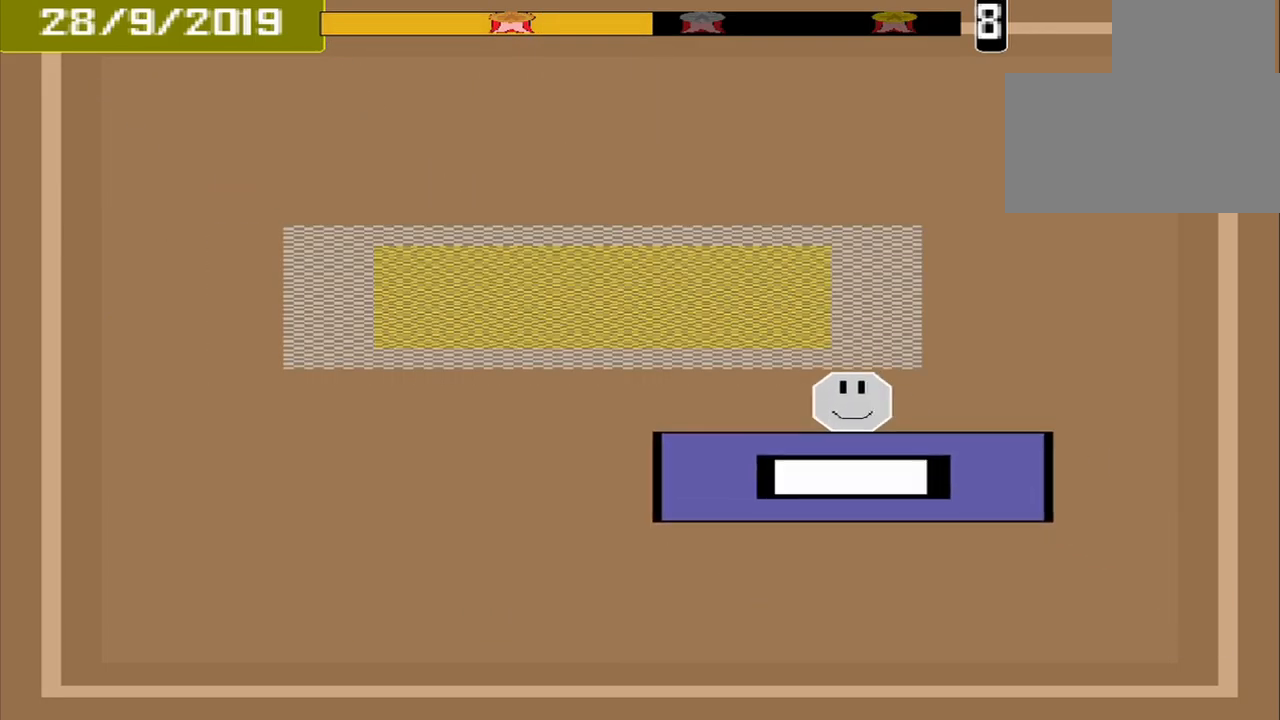
{"buttons": ["CROSS"], "events": [[459, "CROSS", "down"]]}
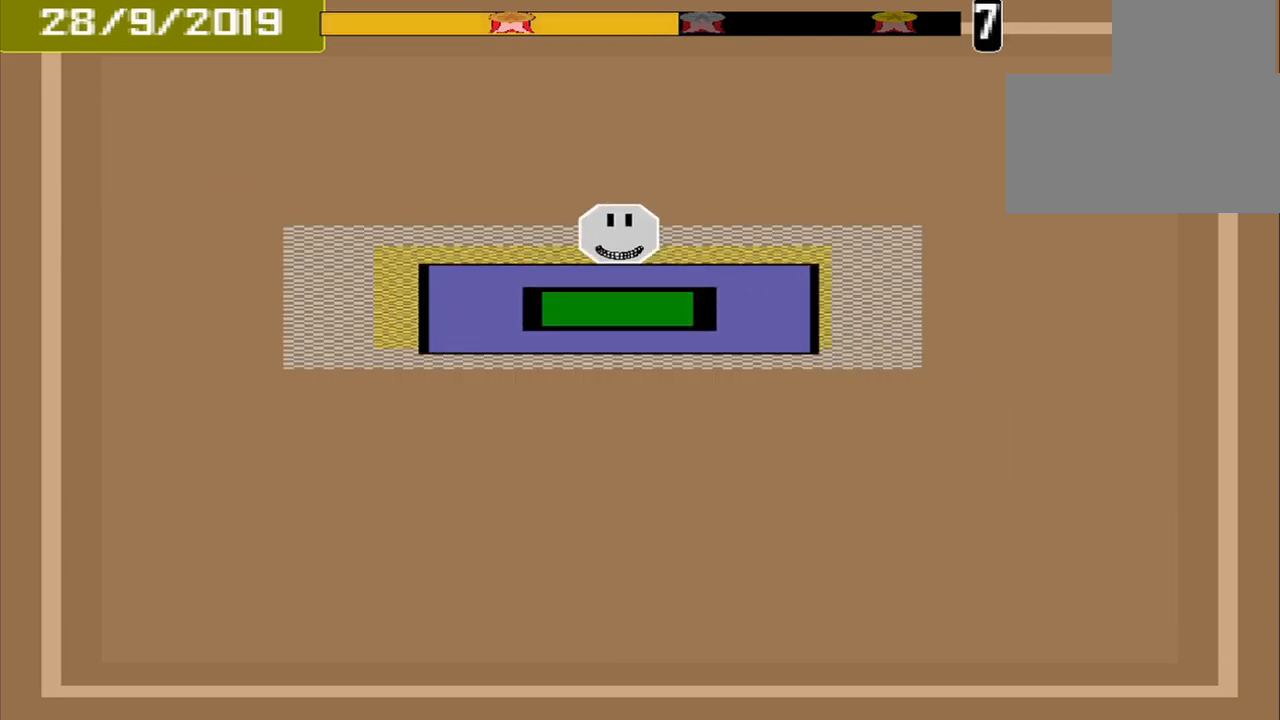
{"buttons": [], "events": [[84, "CROSS", "up"]]}
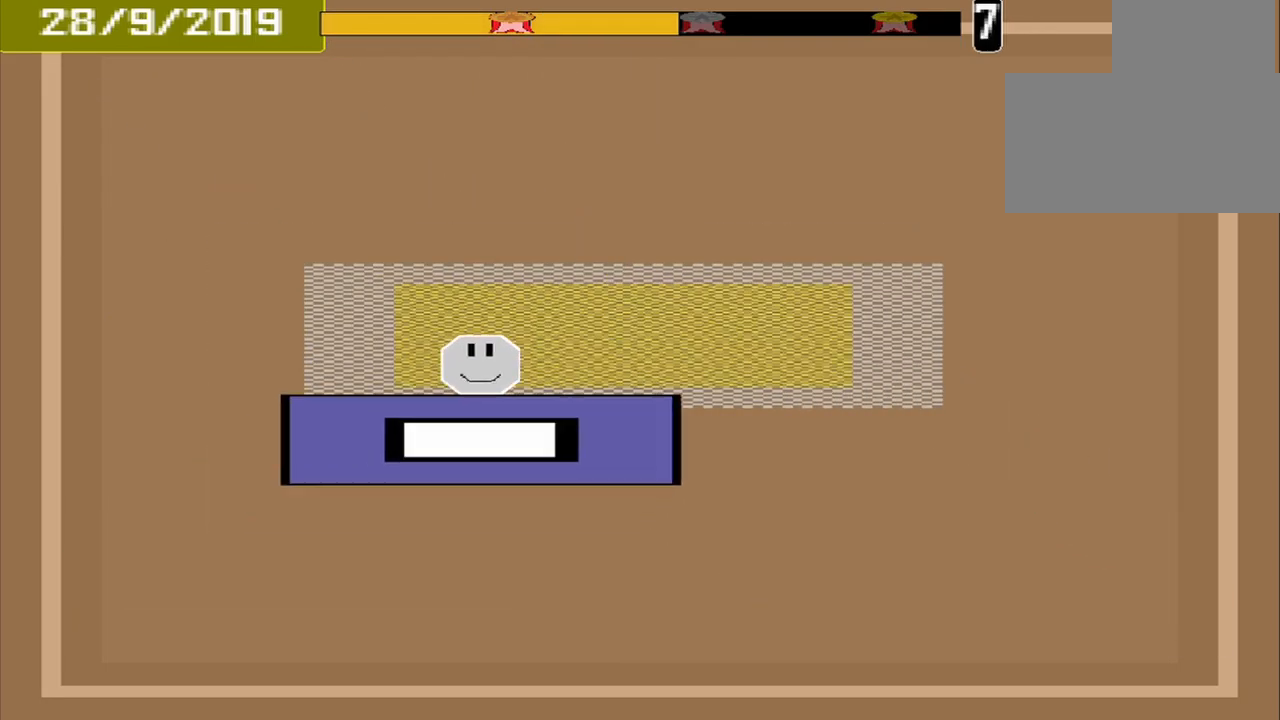
{"buttons": [], "events": [[292, "CROSS", "down"], [459, "CROSS", "up"]]}
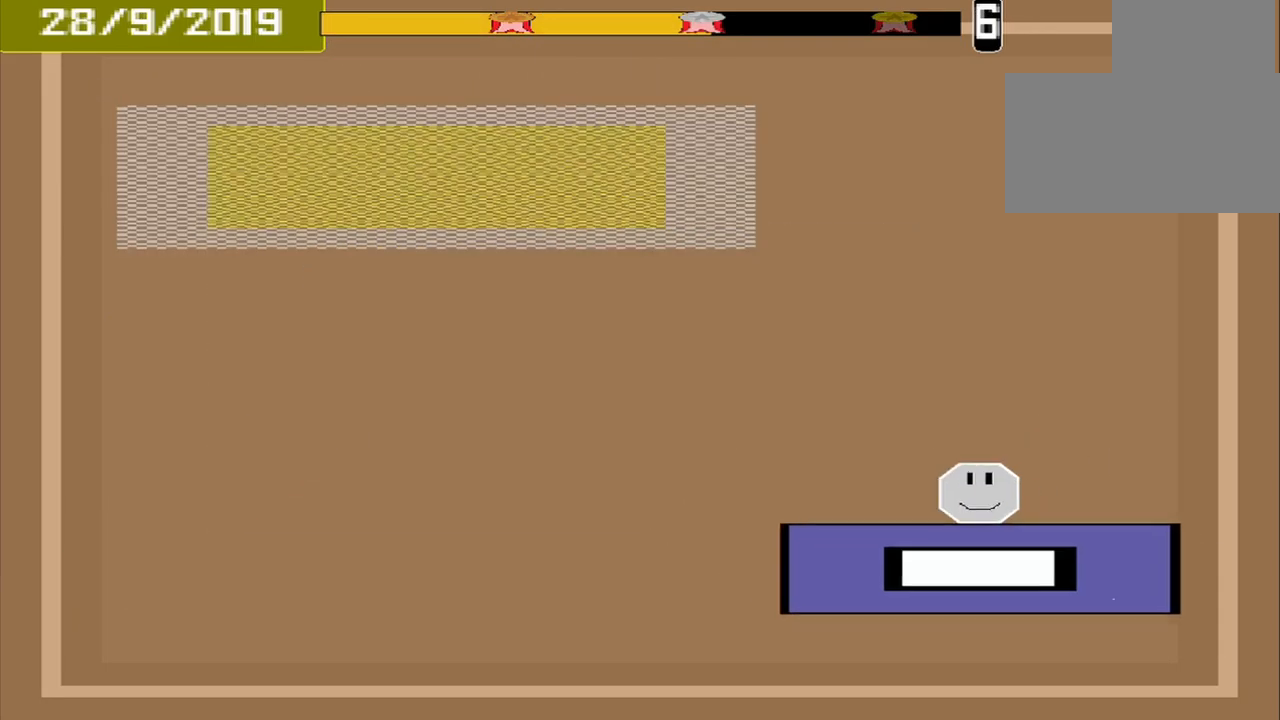
{"buttons": [], "events": []}
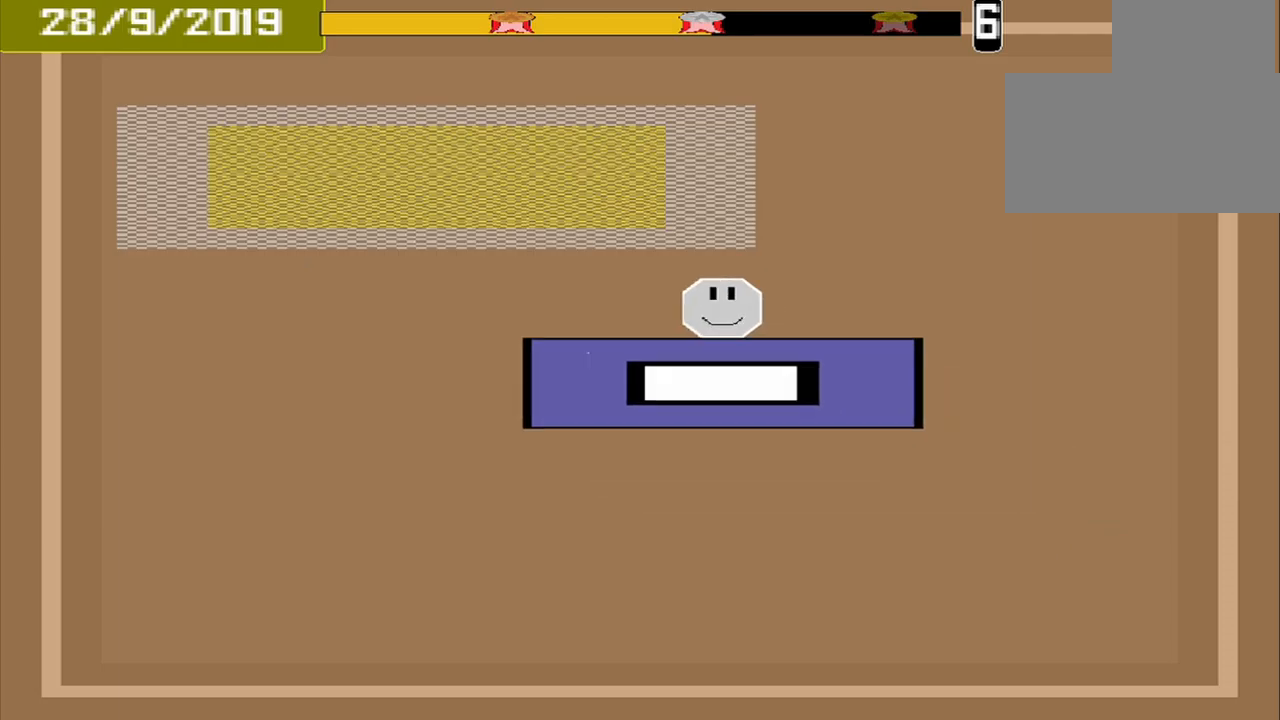
{"buttons": [], "events": []}
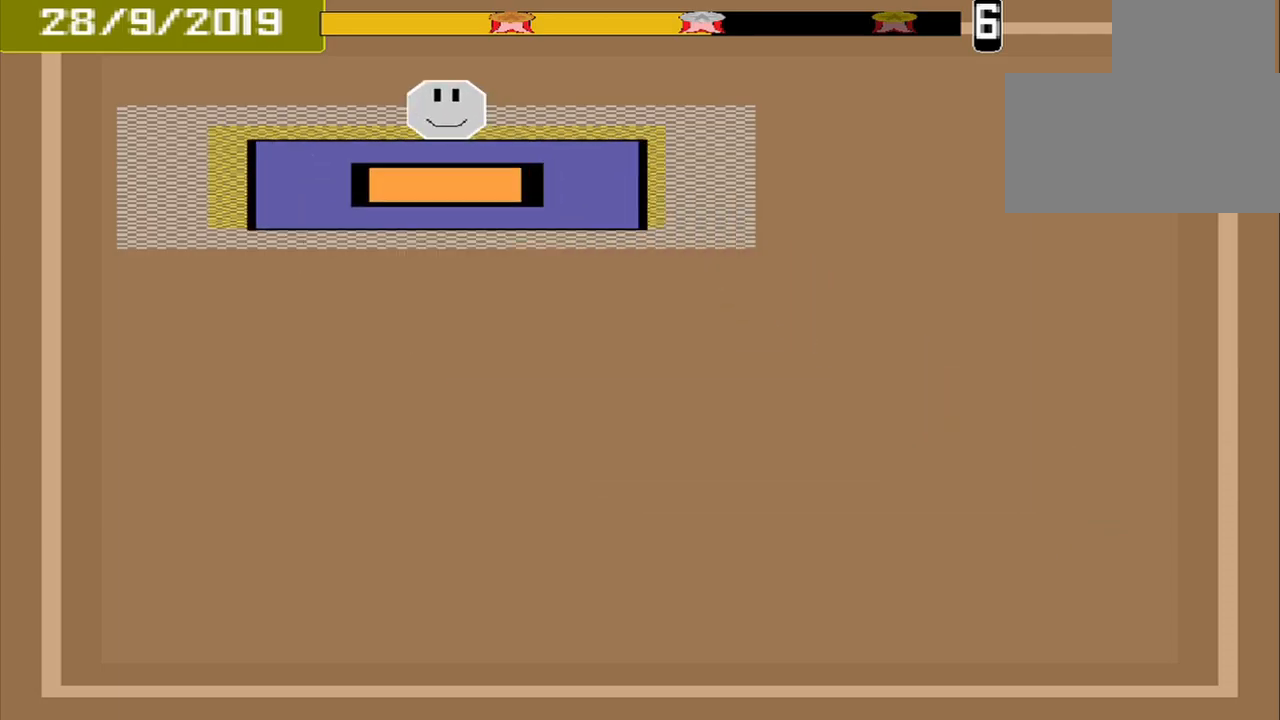
{"buttons": [], "events": [[42, "CROSS", "down"], [125, "CROSS", "up"]]}
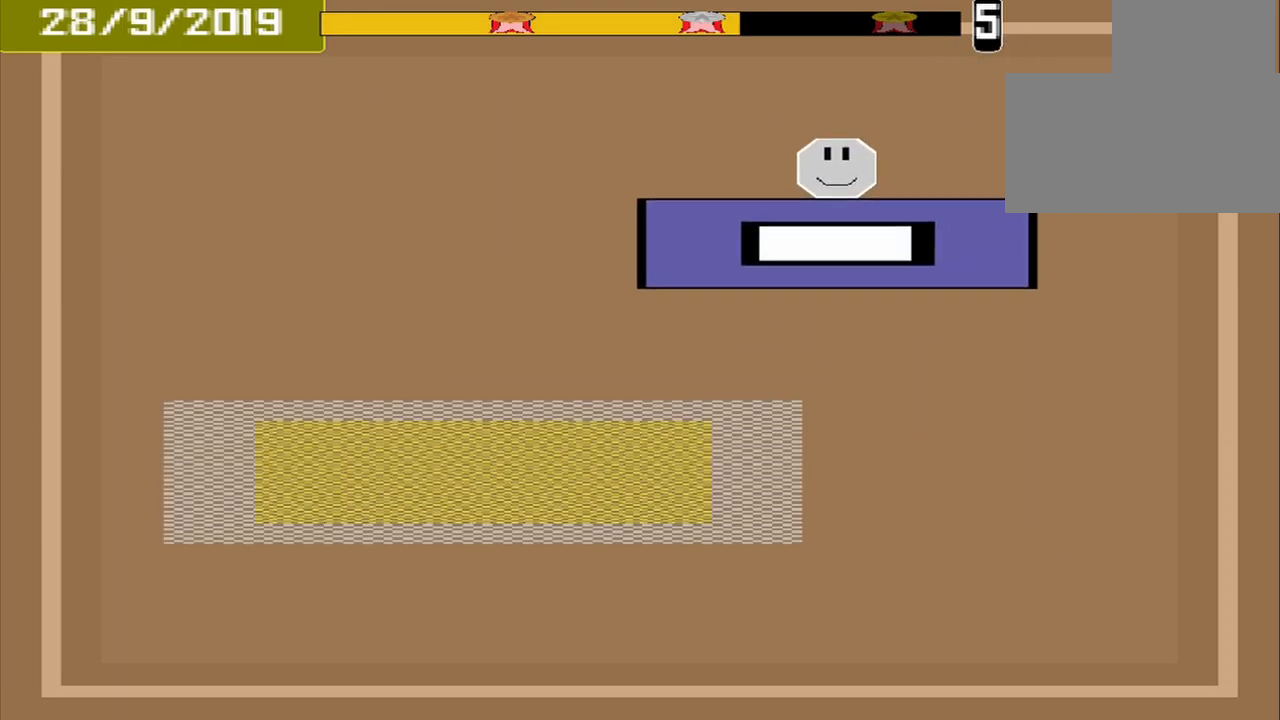
{"buttons": [], "events": []}
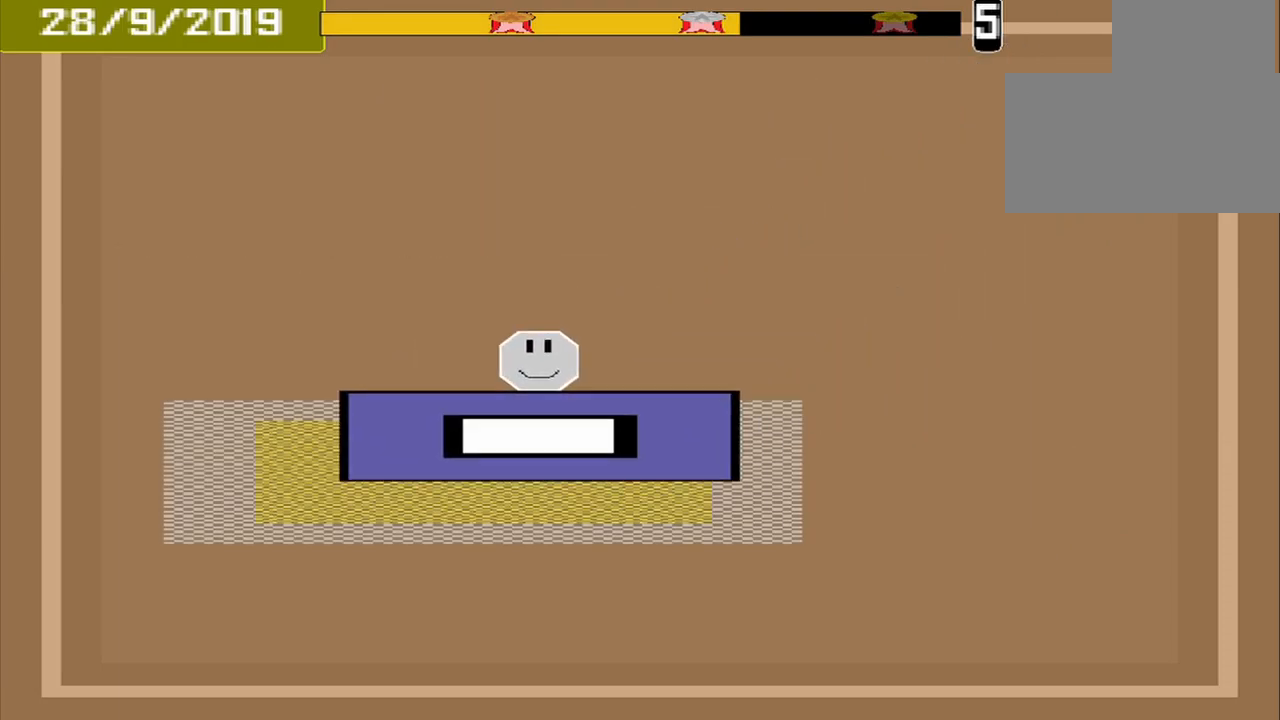
{"buttons": [], "events": [[84, "CROSS", "down"], [250, "CROSS", "up"]]}
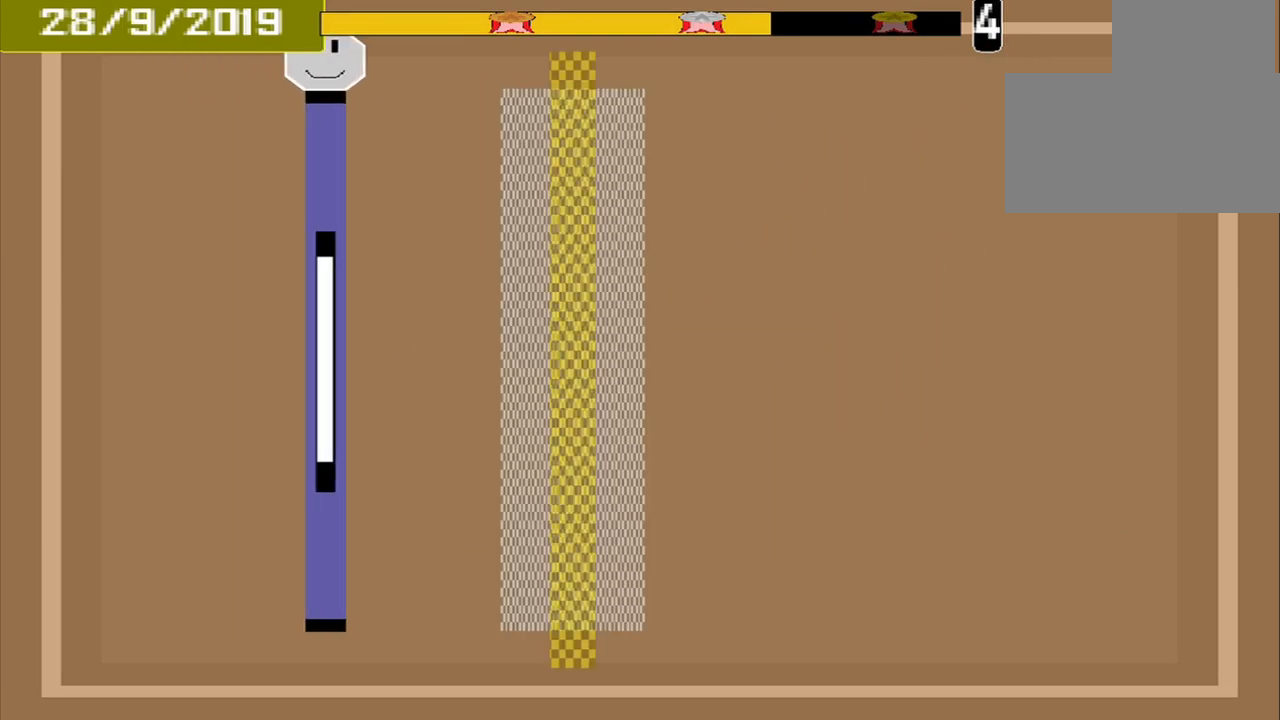
{"buttons": ["CROSS"], "events": [[459, "CROSS", "down"]]}
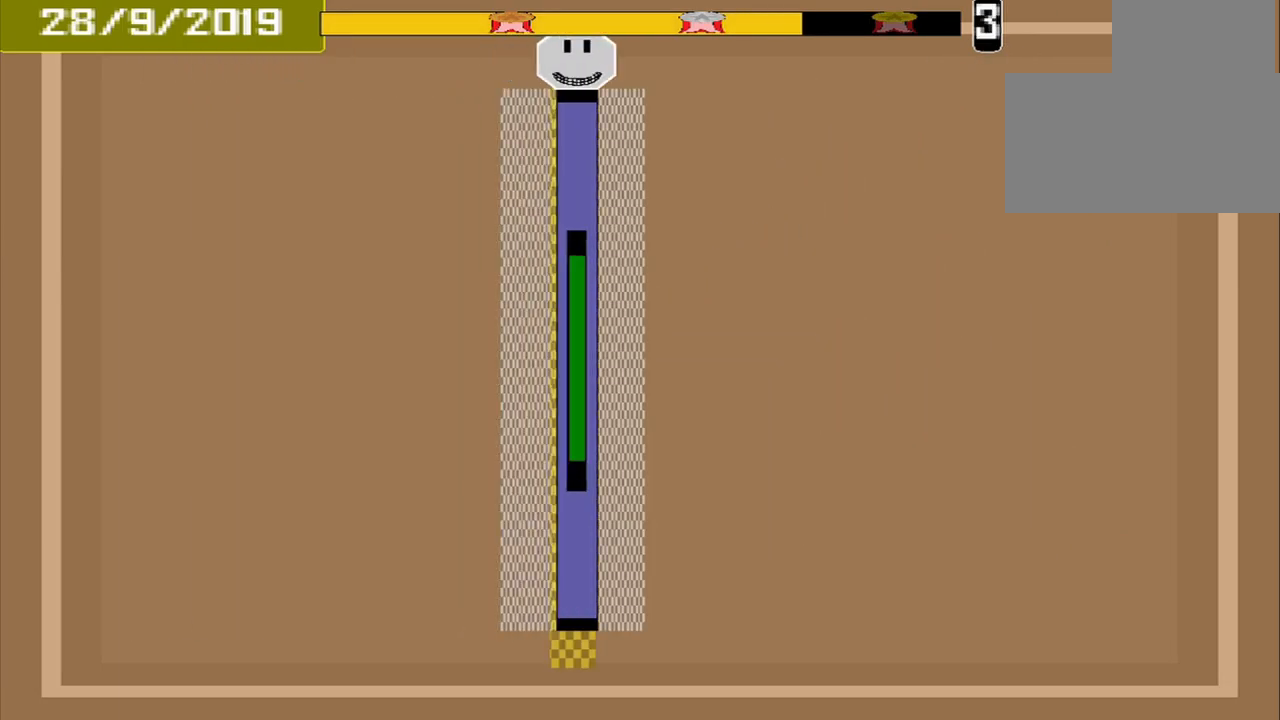
{"buttons": [], "events": [[125, "CROSS", "up"]]}
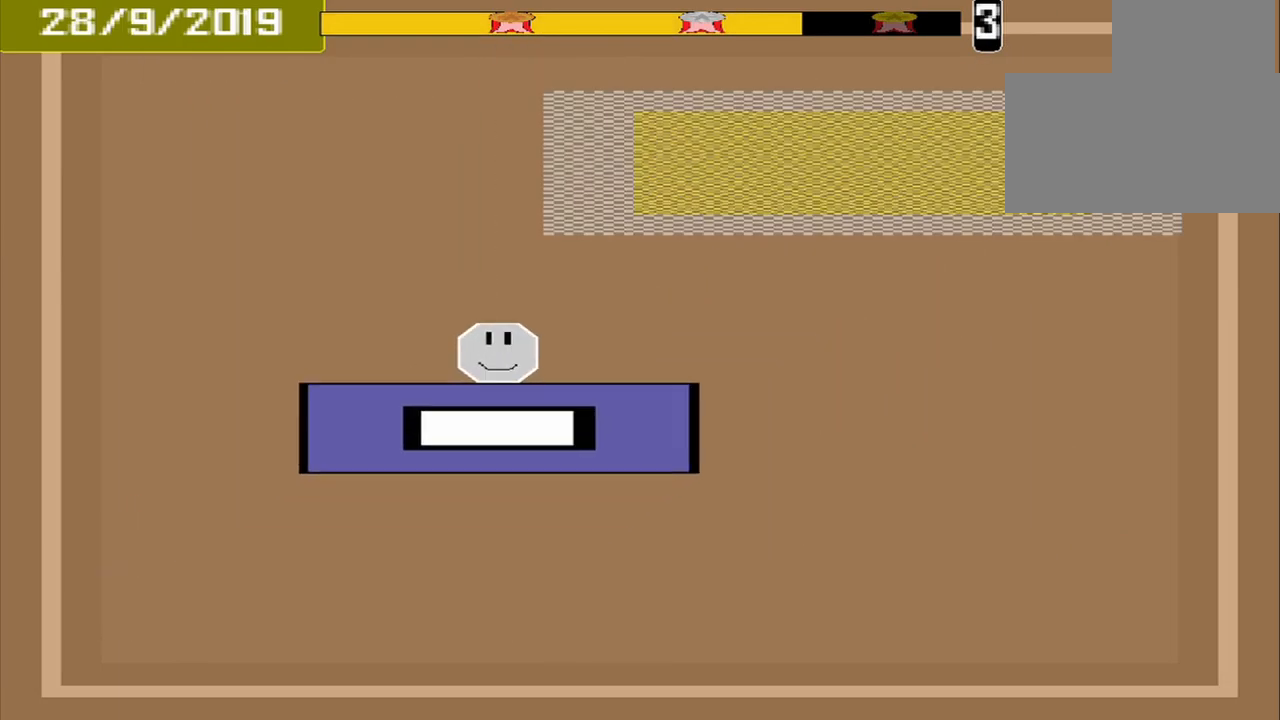
{"buttons": [], "events": []}
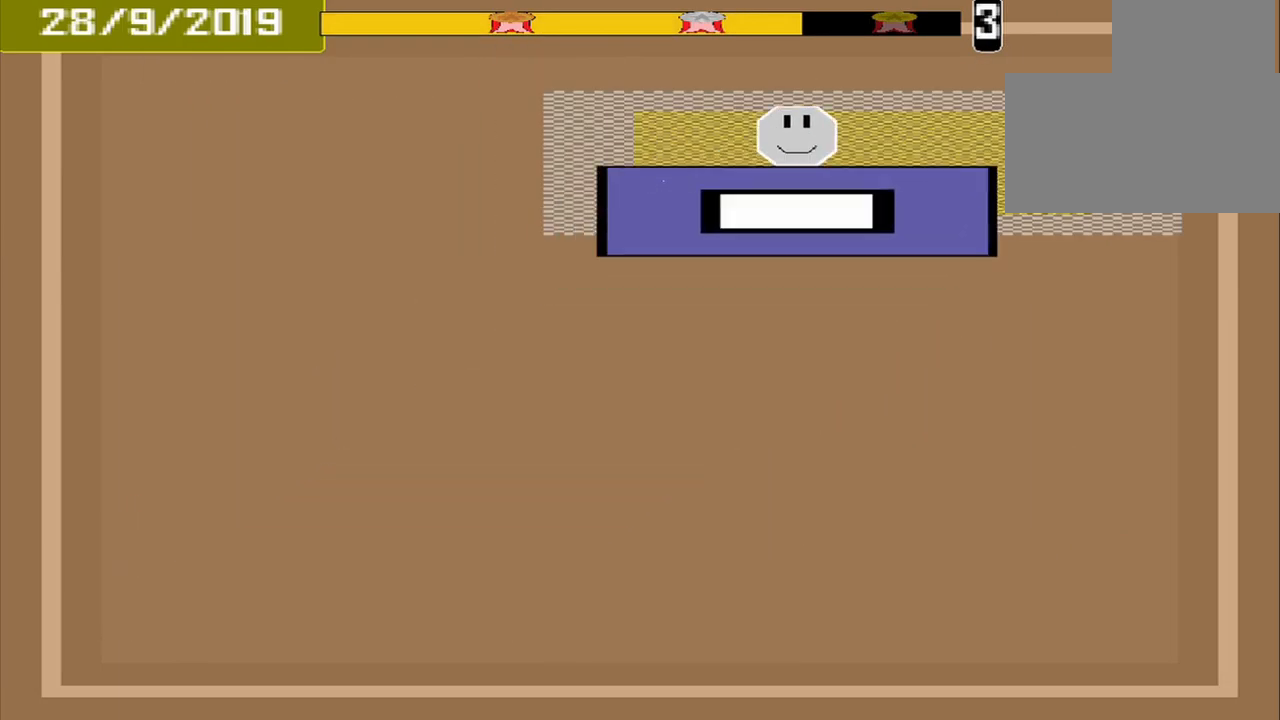
{"buttons": [], "events": [[125, "CROSS", "down"], [209, "CROSS", "up"]]}
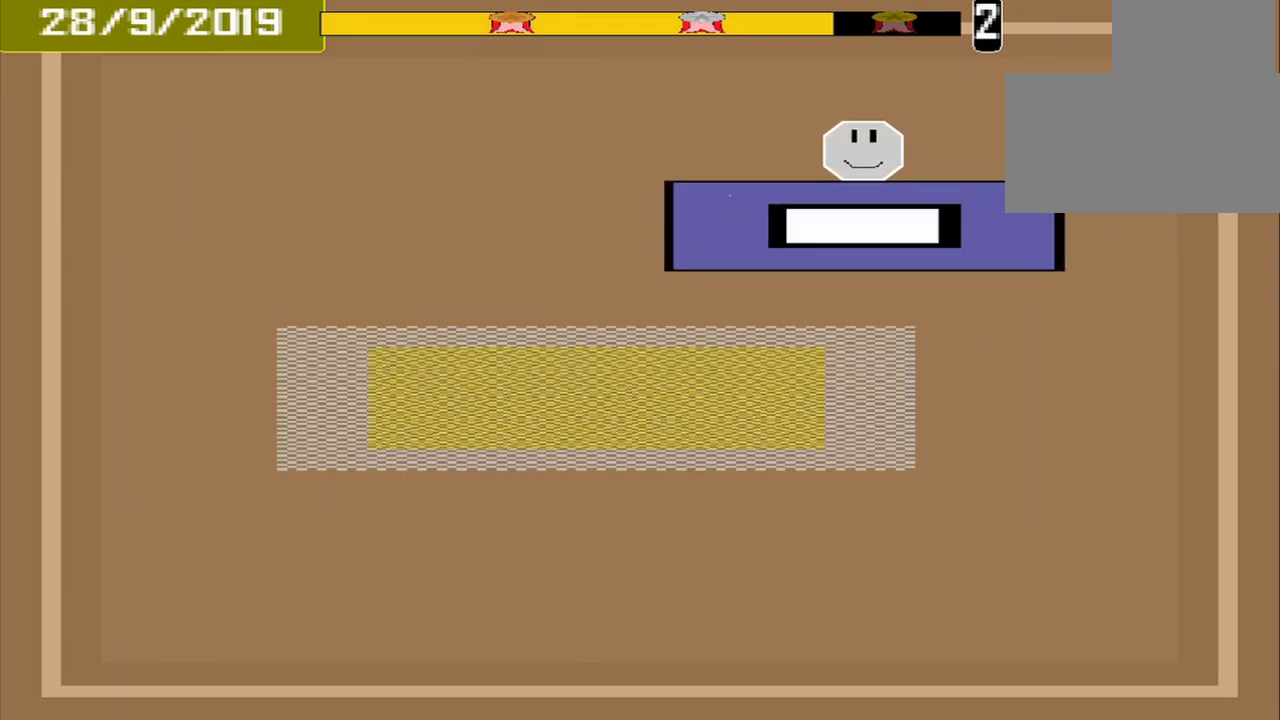
{"buttons": [], "events": []}
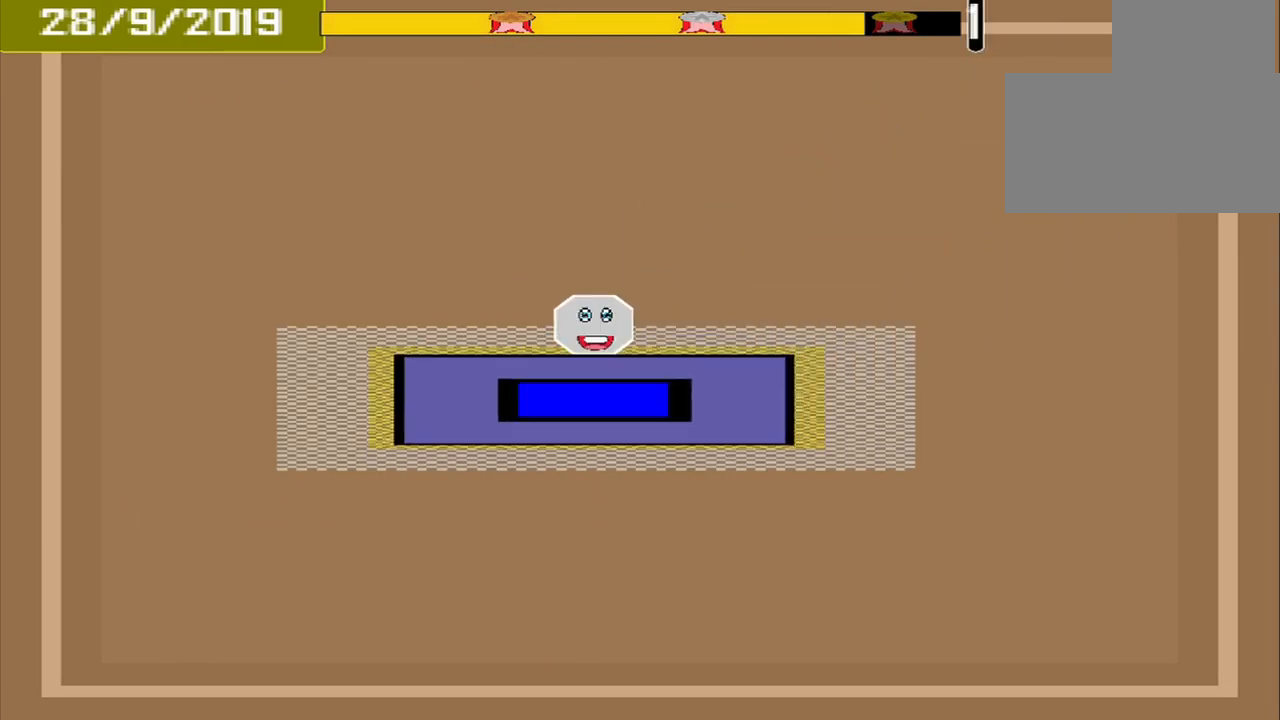
{"buttons": [], "events": []}
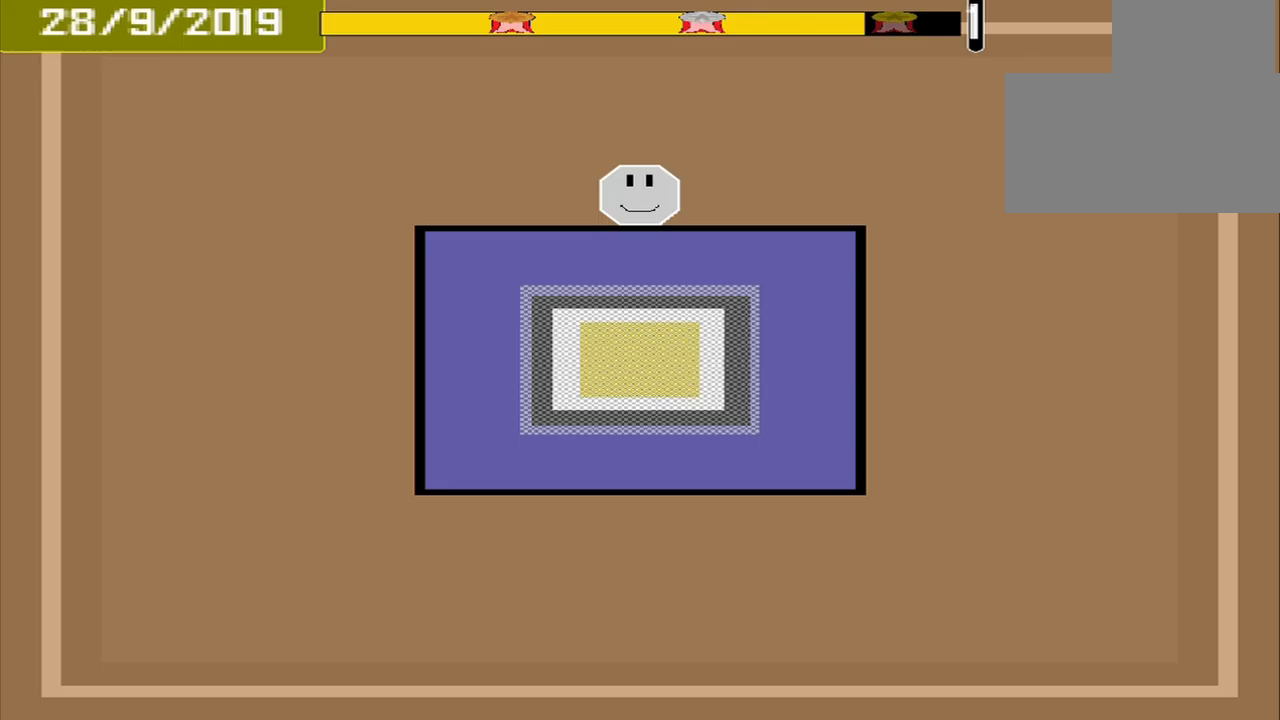
{"buttons": [], "events": []}
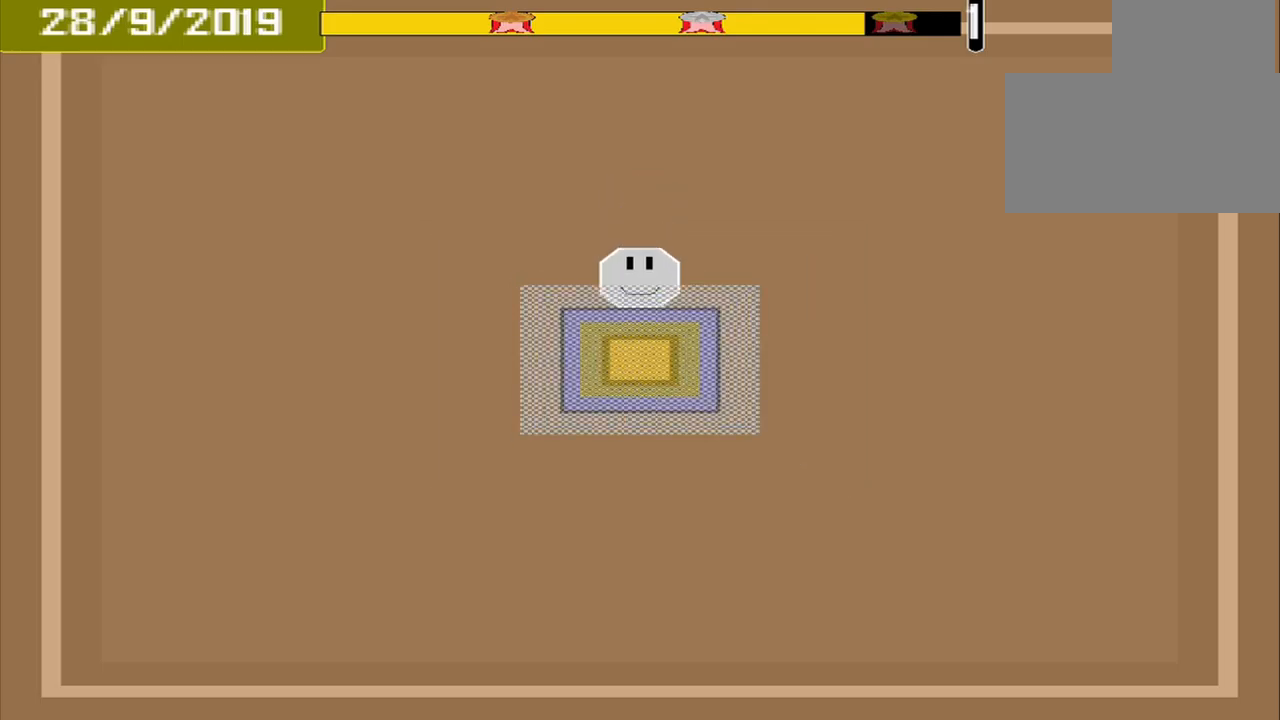
{"buttons": [], "events": [[42, "CROSS", "down"], [167, "CROSS", "up"]]}